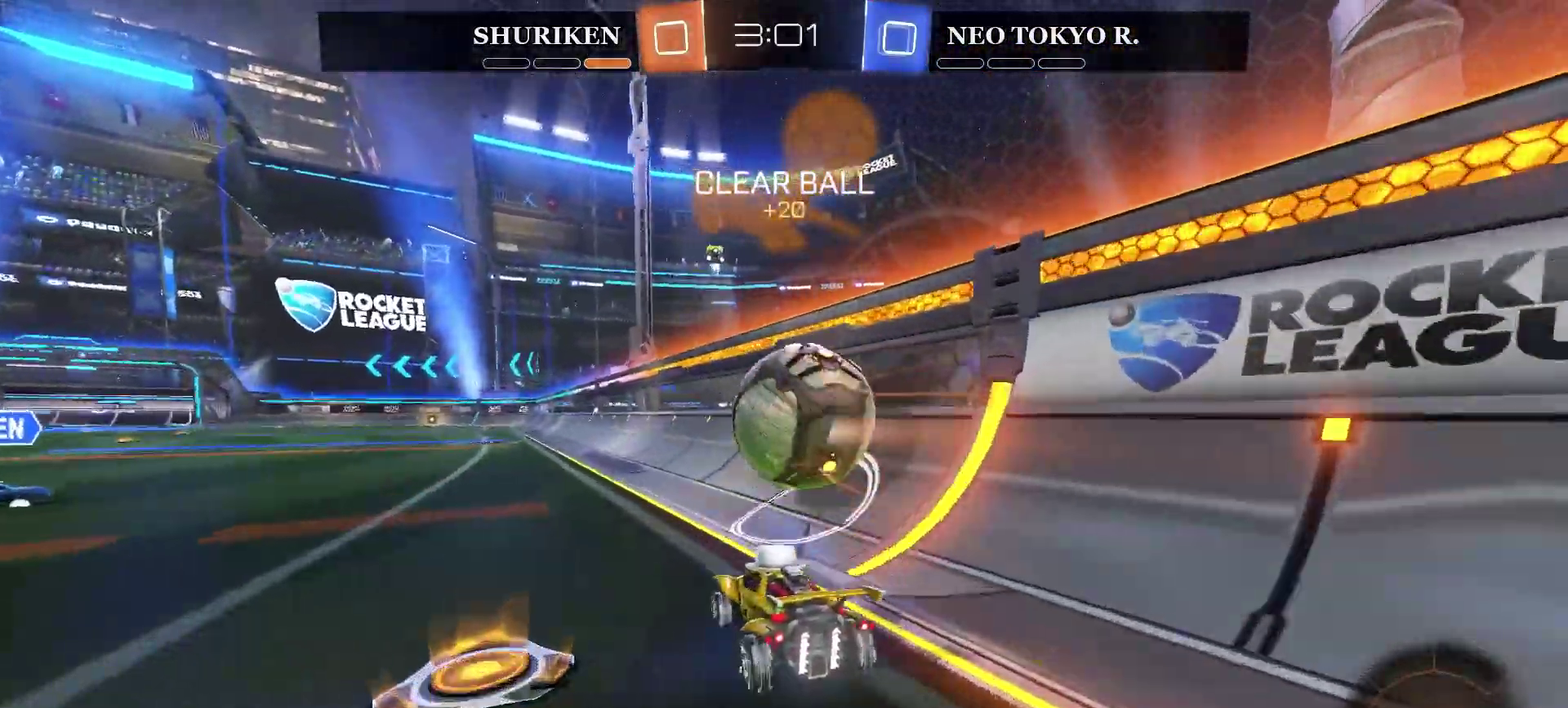
Gameplay with a controller (PlayStation layout); each line is a JSON object with the inputs held at the frame after it. "events" lists button and stick changes between this image and that frame as [ms after this image, input, new state], when the widget could be followed in between. Not read: L1.
{"buttons": ["CIRCLE", "R2"], "left_stick": "left", "right_stick": "center", "events": [[234, "left_stick", "center"], [334, "CIRCLE", "down"], [484, "left_stick", "left"]]}
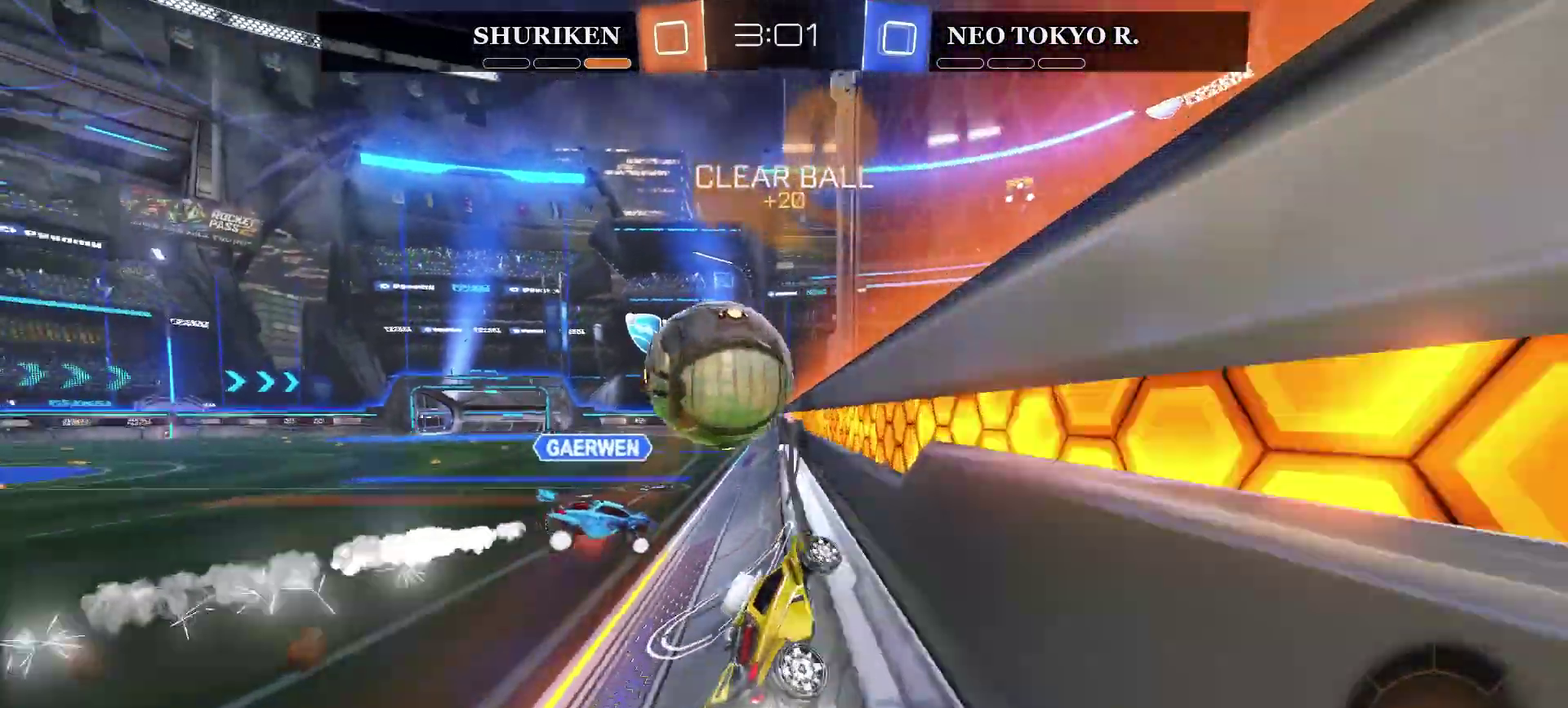
{"buttons": ["R2"], "left_stick": "center", "right_stick": "center", "events": [[134, "left_stick", "center"], [251, "CIRCLE", "up"], [284, "left_stick", "left"], [501, "left_stick", "center"]]}
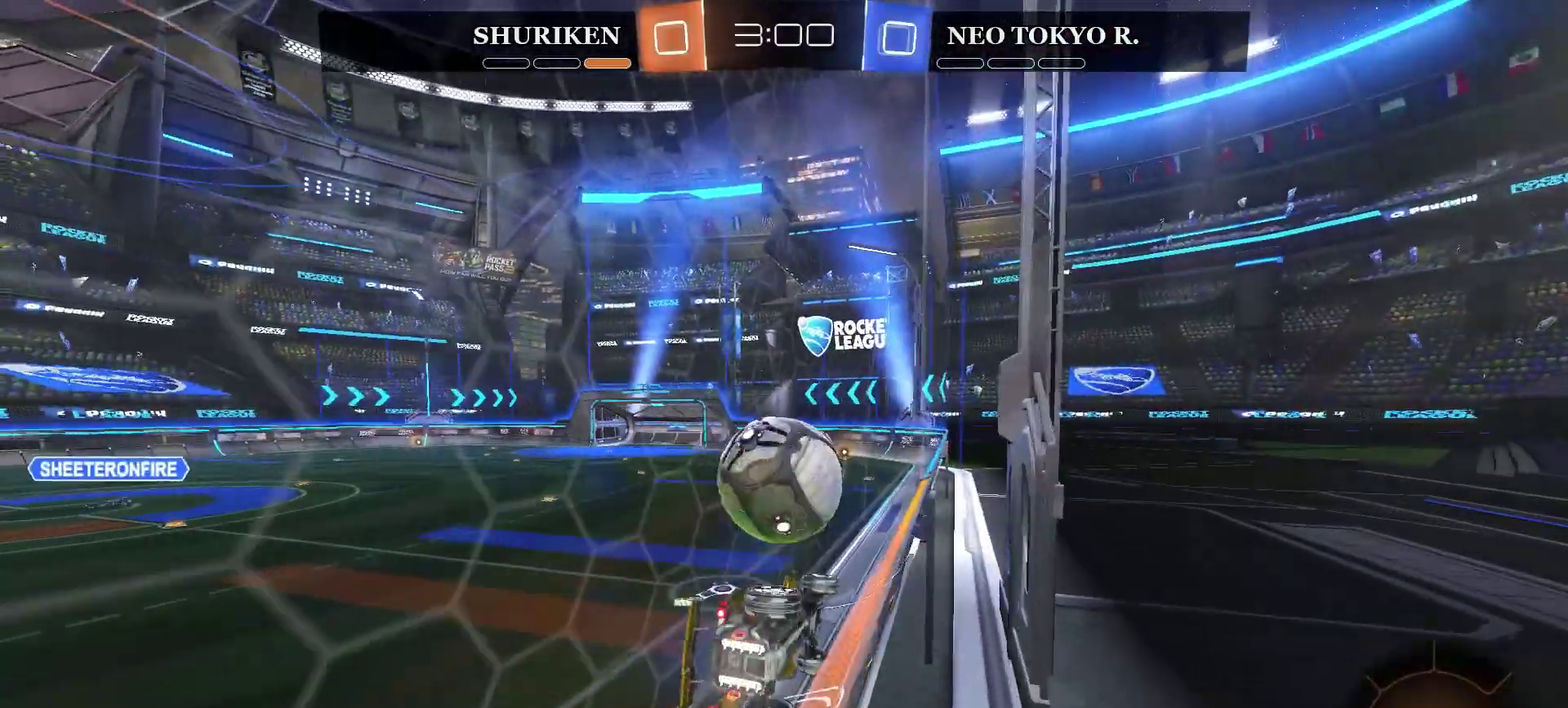
{"buttons": ["R2"], "left_stick": "center", "right_stick": "center", "events": [[17, "left_stick", "right"], [183, "left_stick", "center"], [267, "left_stick", "left"], [384, "left_stick", "center"]]}
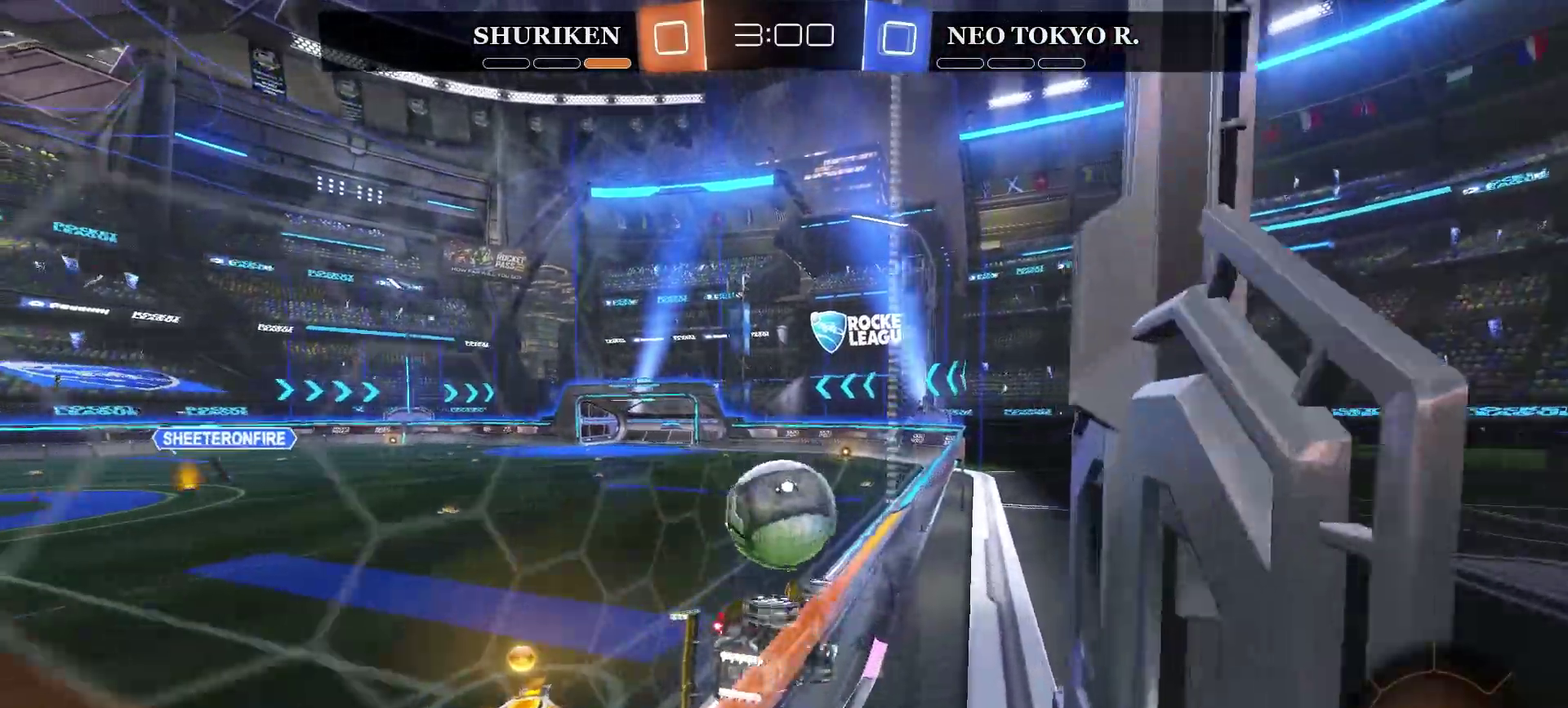
{"buttons": ["R2"], "left_stick": "center", "right_stick": "center", "events": [[134, "left_stick", "left"], [317, "left_stick", "center"], [384, "left_stick", "right"], [451, "left_stick", "center"]]}
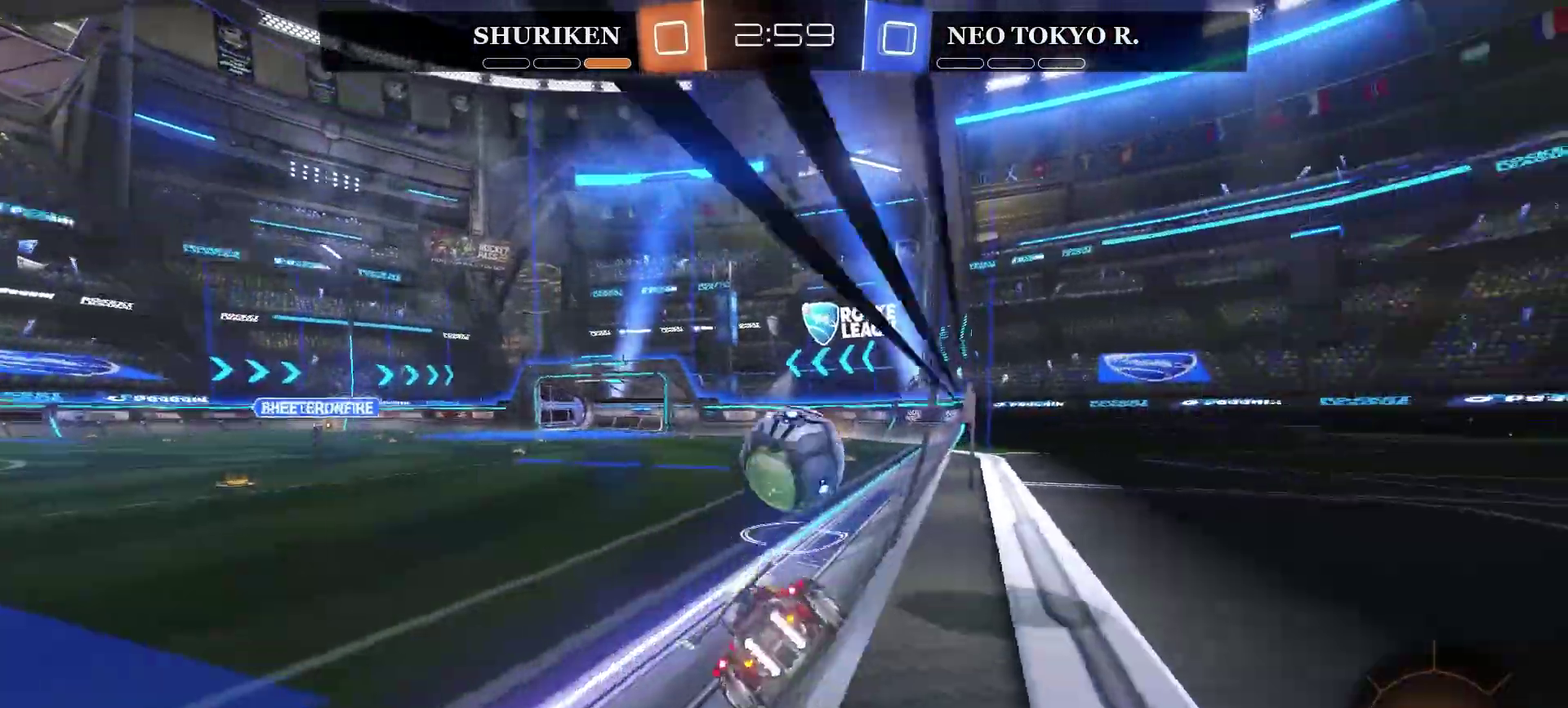
{"buttons": ["R2"], "left_stick": "center", "right_stick": "center", "events": [[200, "left_stick", "up-right"], [300, "left_stick", "center"]]}
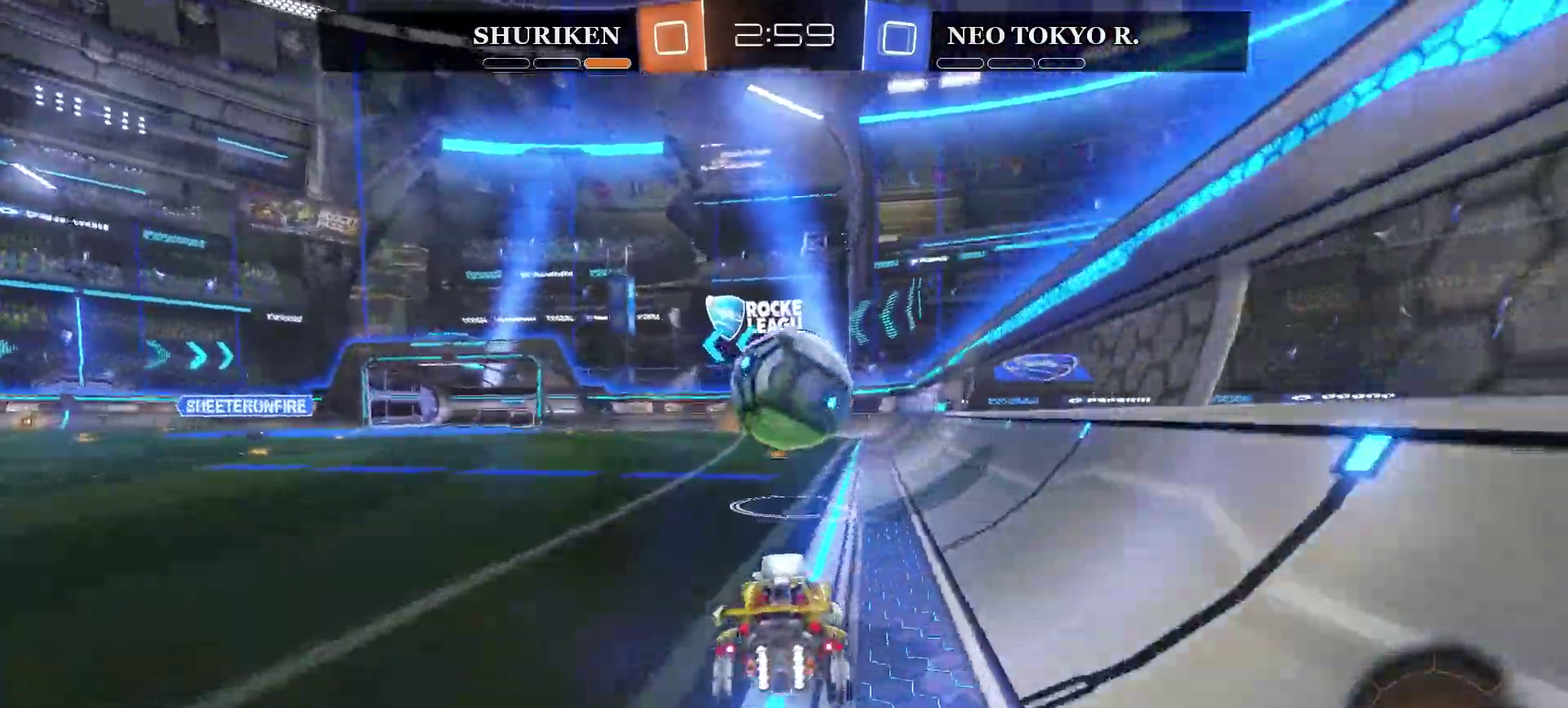
{"buttons": ["R2"], "left_stick": "center", "right_stick": "center", "events": []}
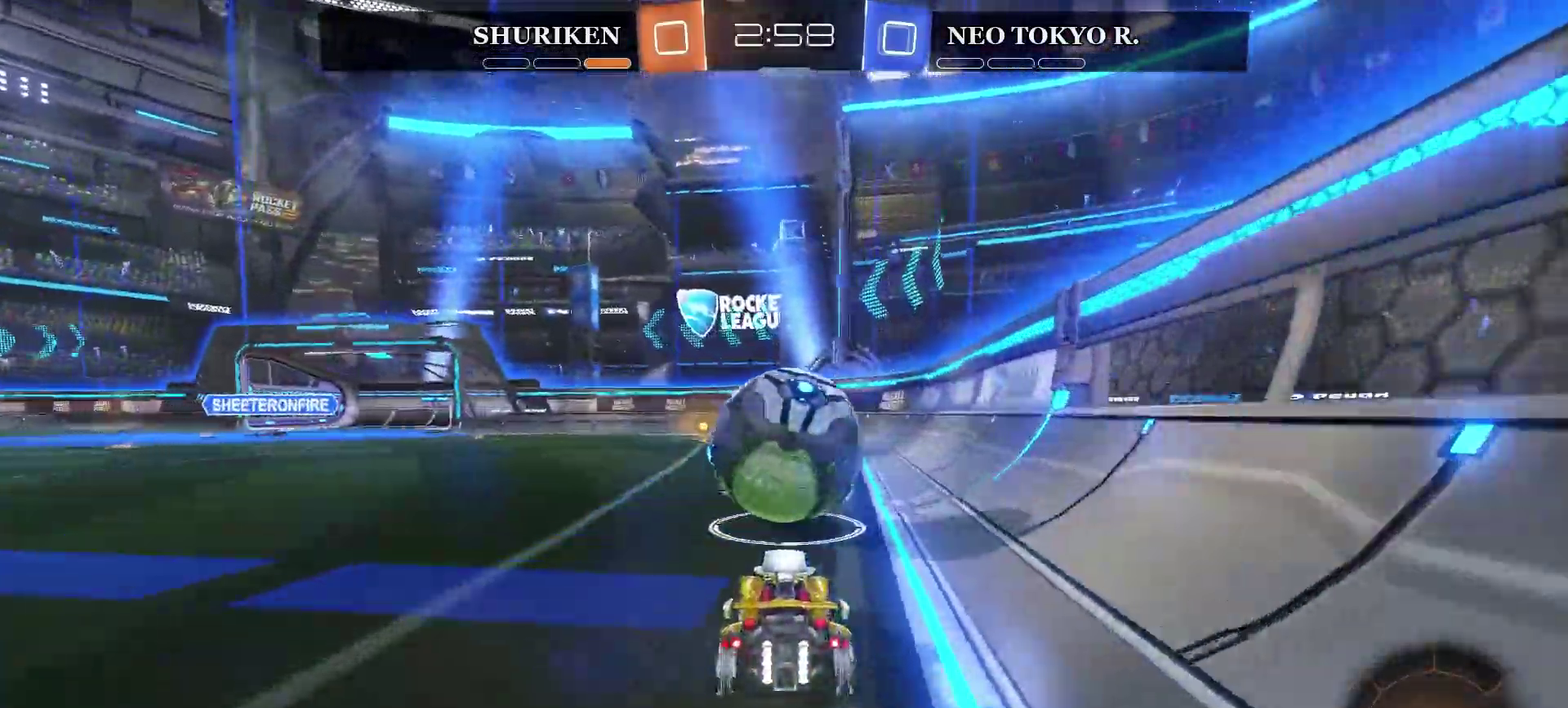
{"buttons": ["R2"], "left_stick": "center", "right_stick": "center", "events": []}
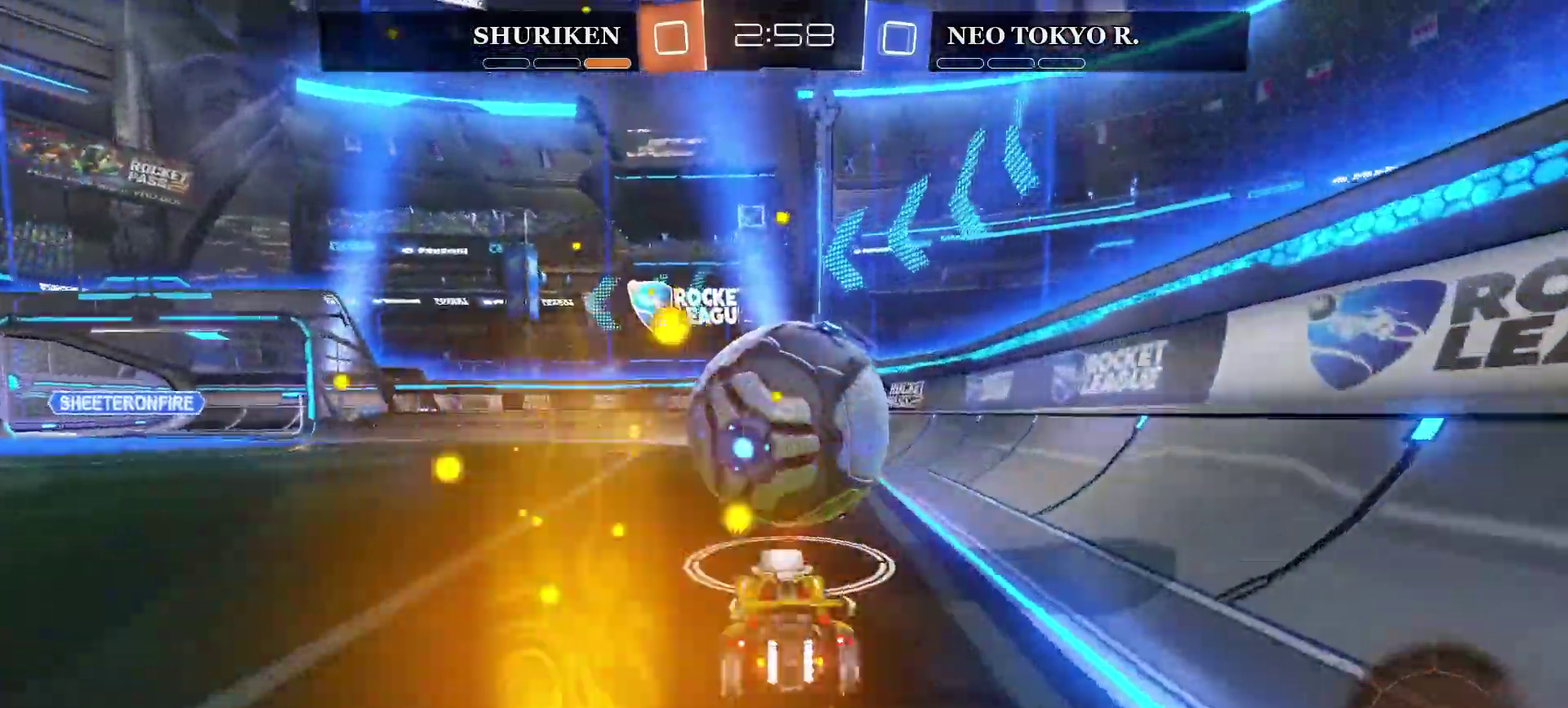
{"buttons": ["R2"], "left_stick": "center", "right_stick": "center", "events": [[201, "left_stick", "left"], [484, "left_stick", "center"]]}
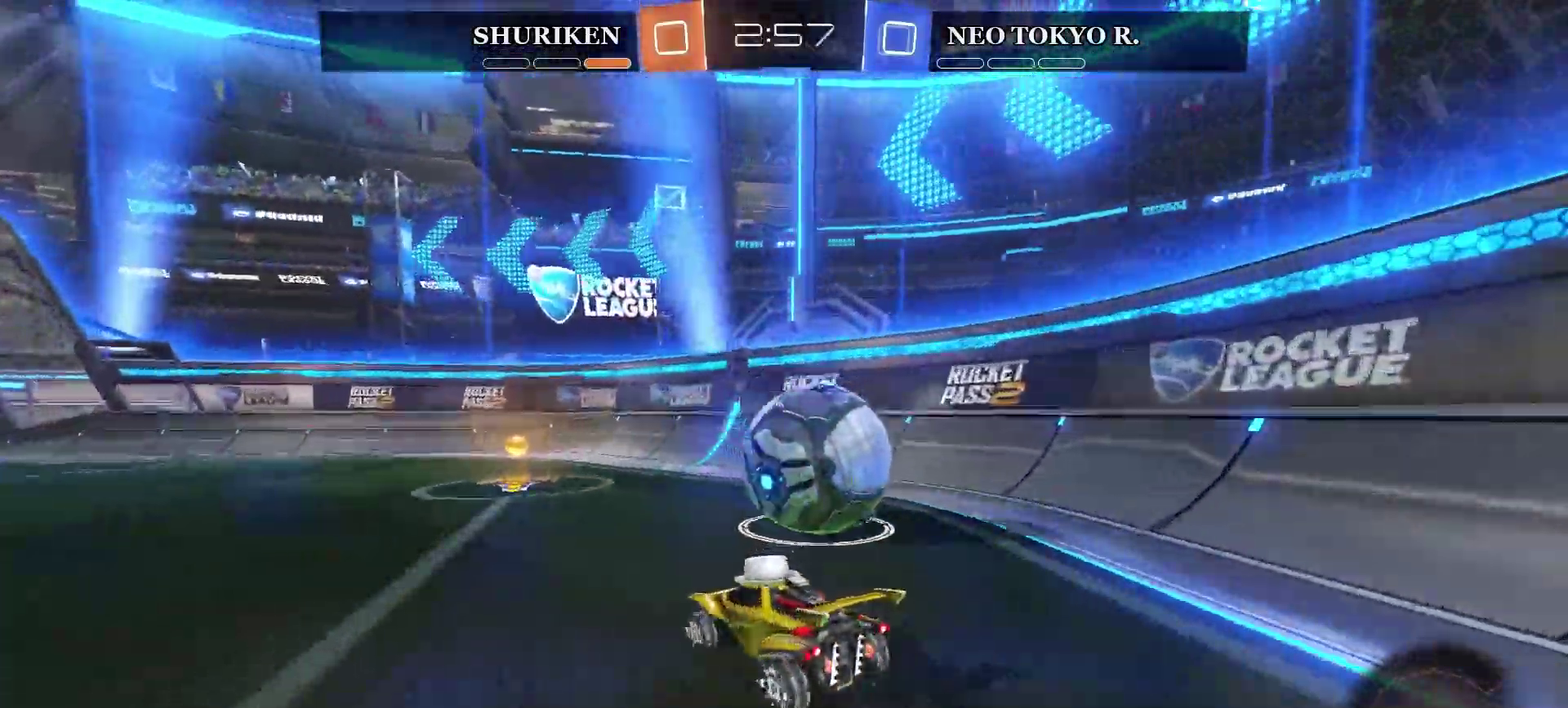
{"buttons": ["R2"], "left_stick": "right", "right_stick": "center", "events": [[234, "left_stick", "right"], [334, "left_stick", "center"], [434, "left_stick", "right"]]}
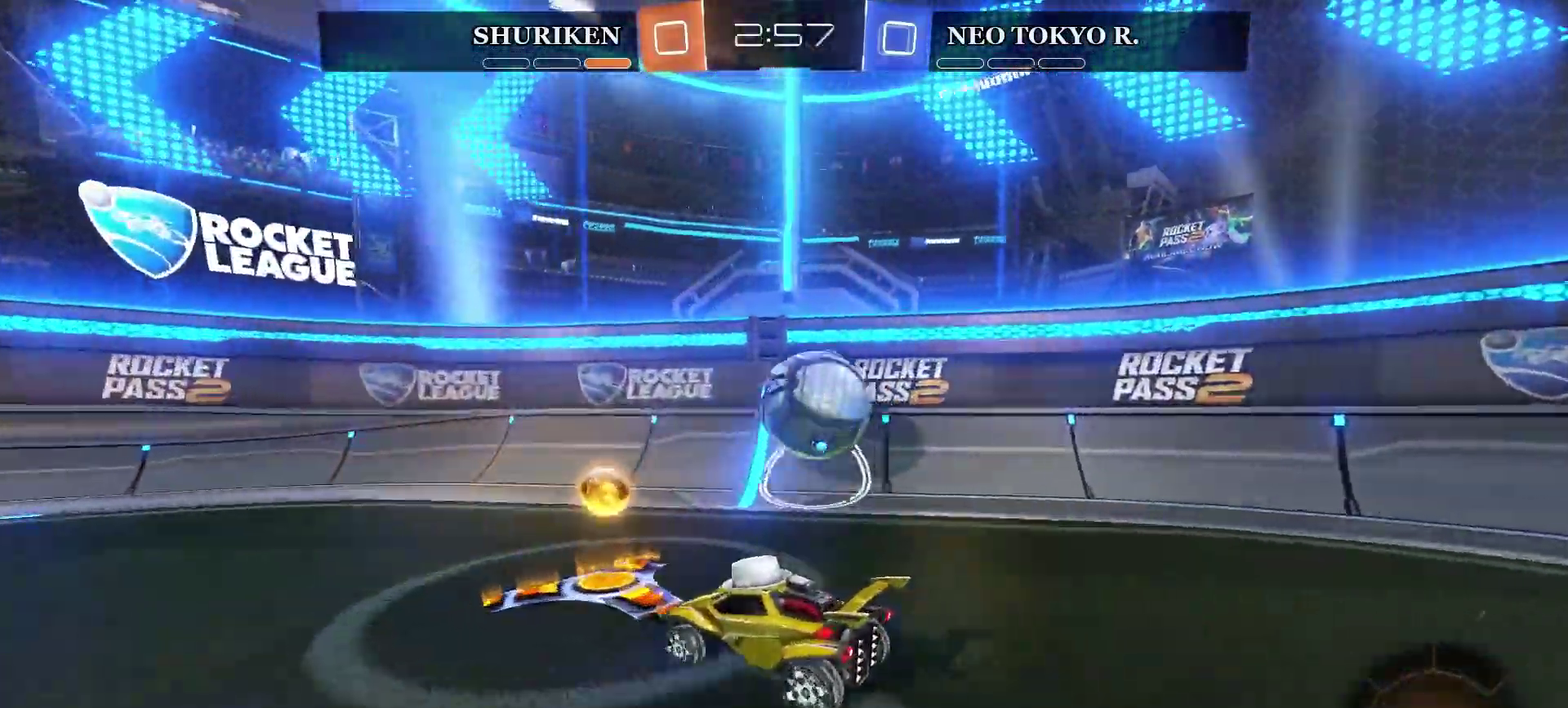
{"buttons": ["R2"], "left_stick": "center", "right_stick": "center", "events": [[117, "CIRCLE", "down"], [301, "CIRCLE", "up"], [301, "left_stick", "center"]]}
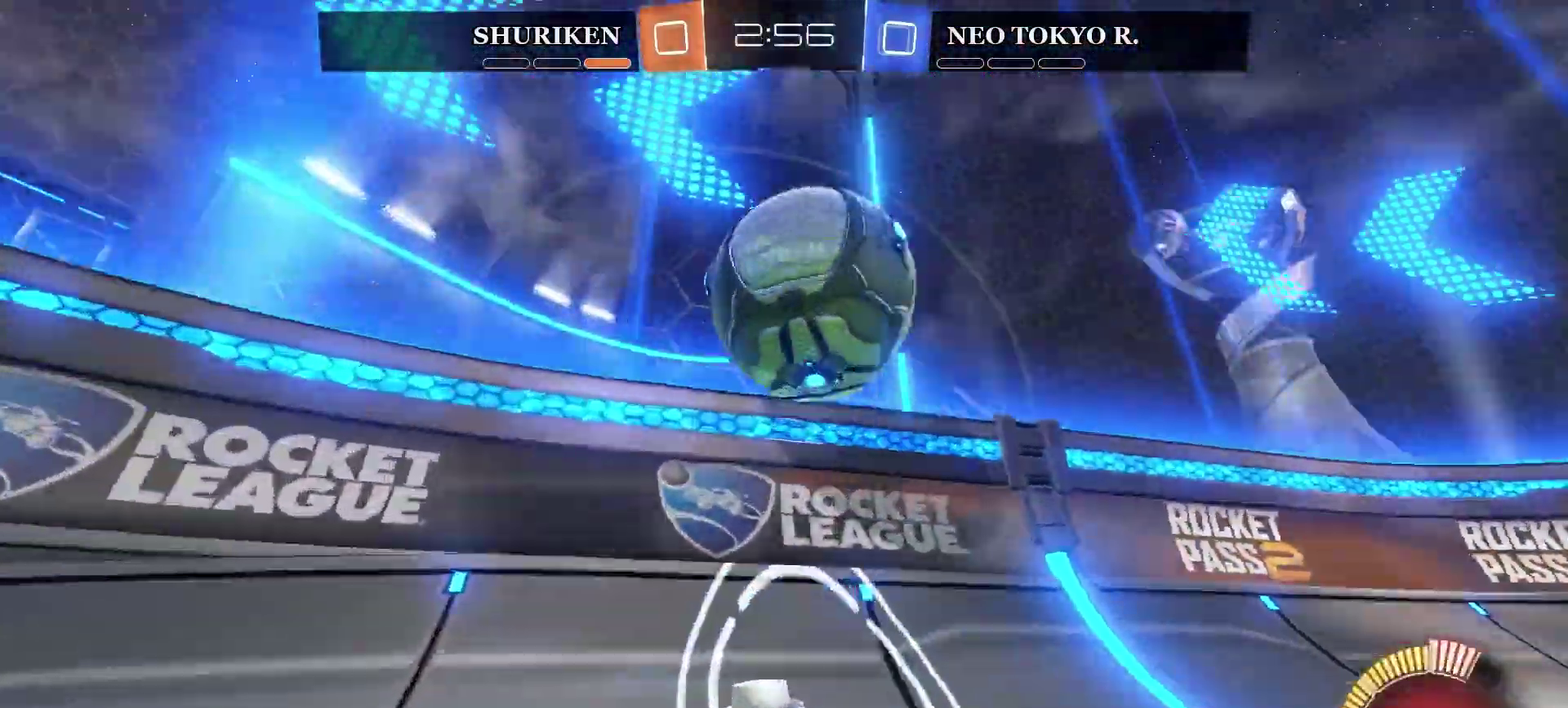
{"buttons": ["R2"], "left_stick": "left", "right_stick": "center", "events": [[100, "left_stick", "right"], [334, "left_stick", "center"], [450, "left_stick", "left"]]}
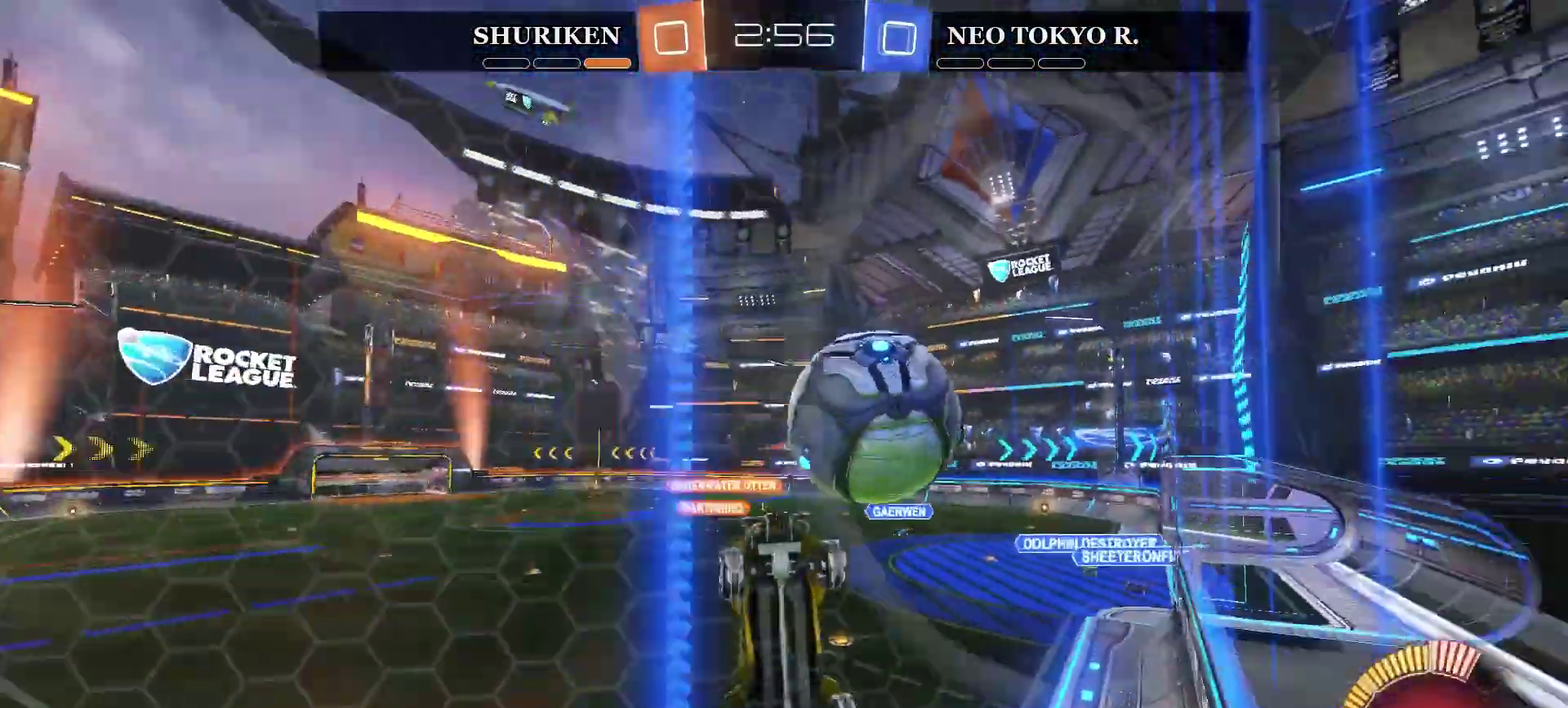
{"buttons": ["R2"], "left_stick": "left", "right_stick": "center", "events": []}
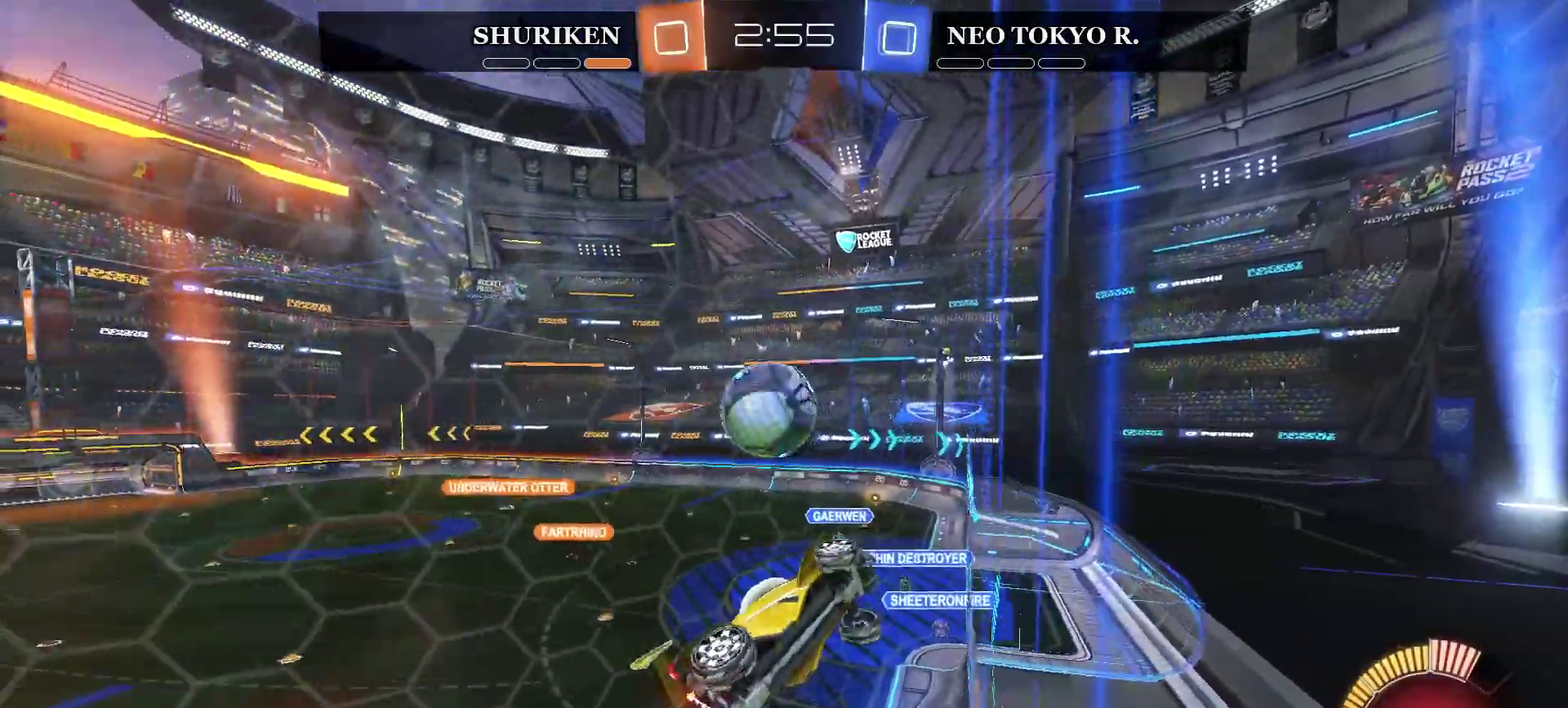
{"buttons": ["CIRCLE", "R2"], "left_stick": "left", "right_stick": "center", "events": [[500, "CIRCLE", "down"]]}
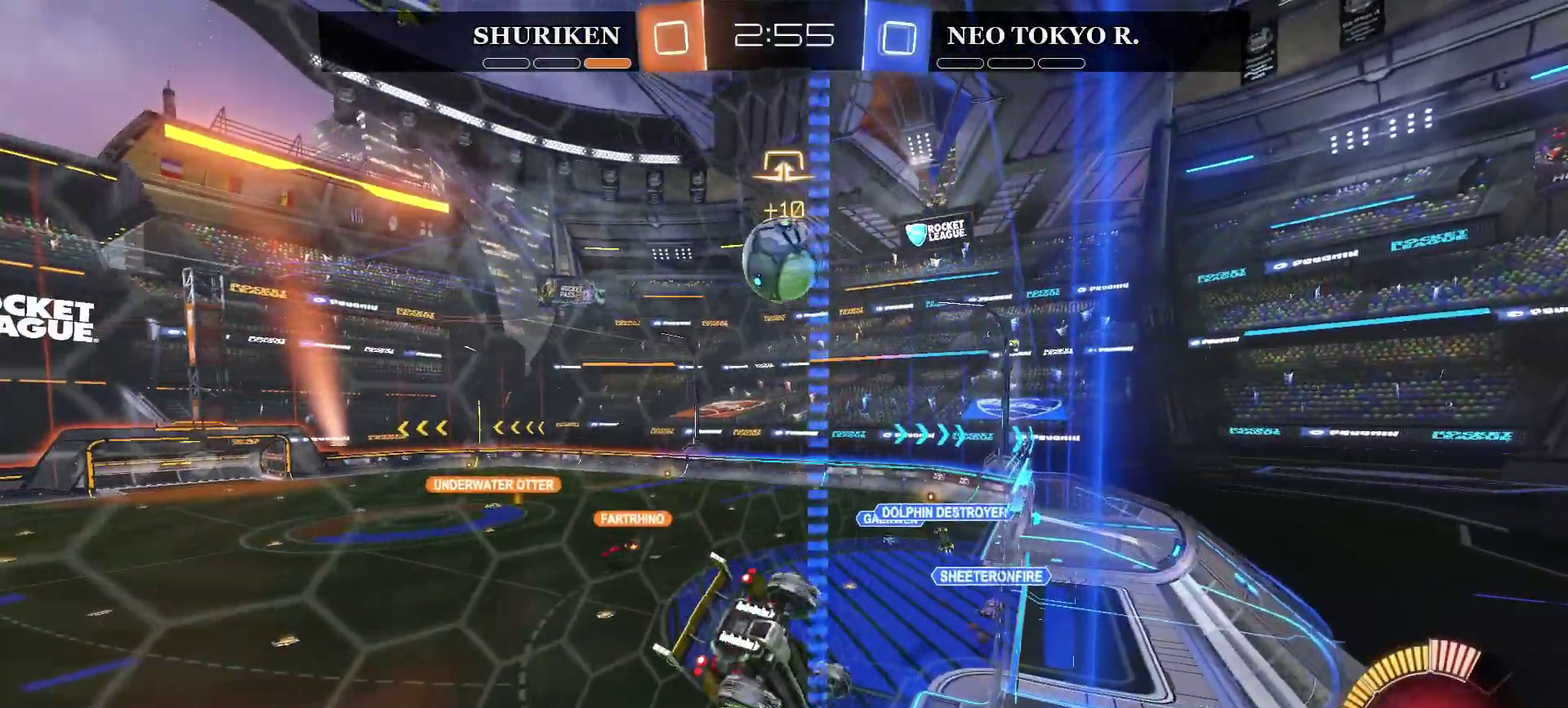
{"buttons": ["CIRCLE", "R2"], "left_stick": "left", "right_stick": "center", "events": [[167, "CIRCLE", "up"], [267, "CIRCLE", "down"]]}
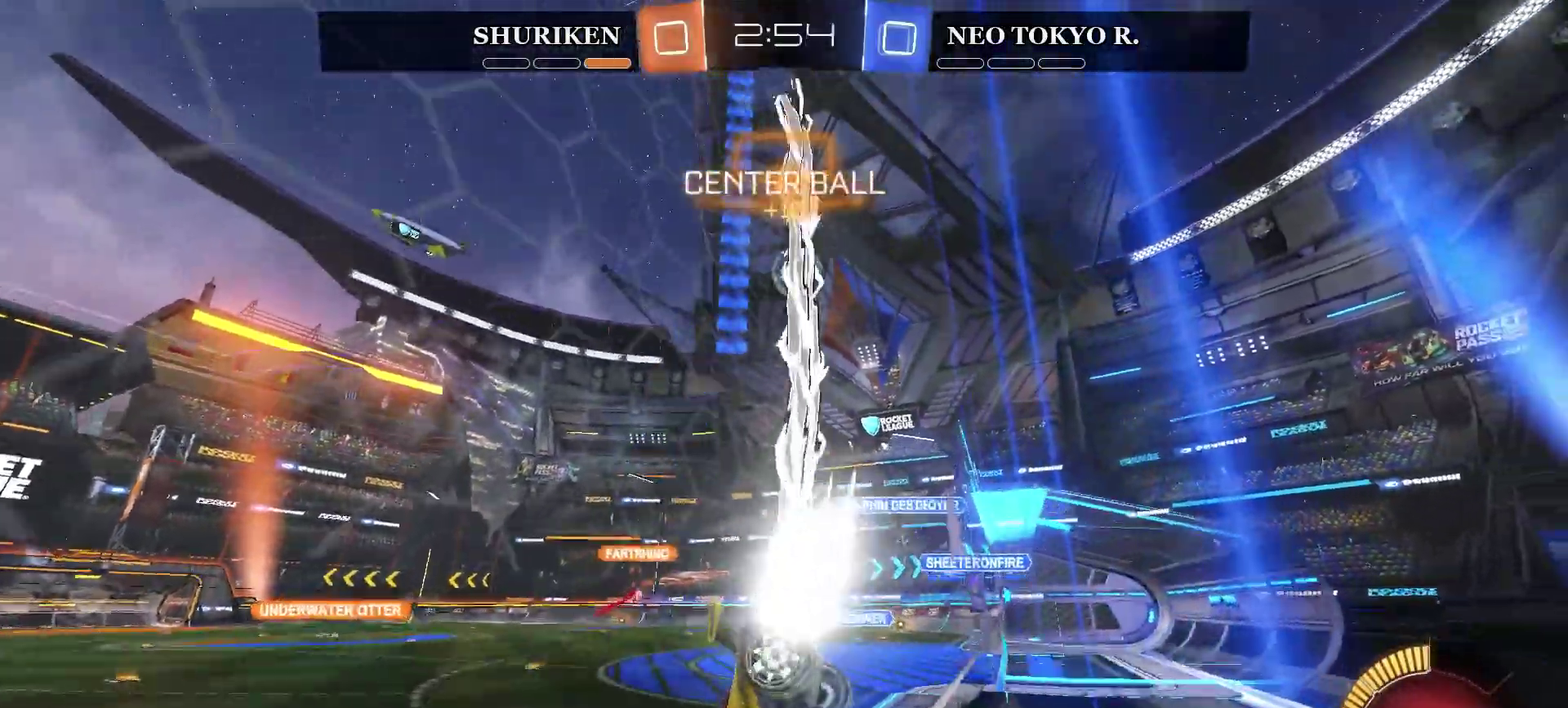
{"buttons": ["CROSS", "R2"], "left_stick": "up", "right_stick": "center", "events": [[17, "left_stick", "center"], [33, "CIRCLE", "up"], [217, "left_stick", "right"], [317, "left_stick", "up-right"], [400, "left_stick", "up"], [417, "CROSS", "down"]]}
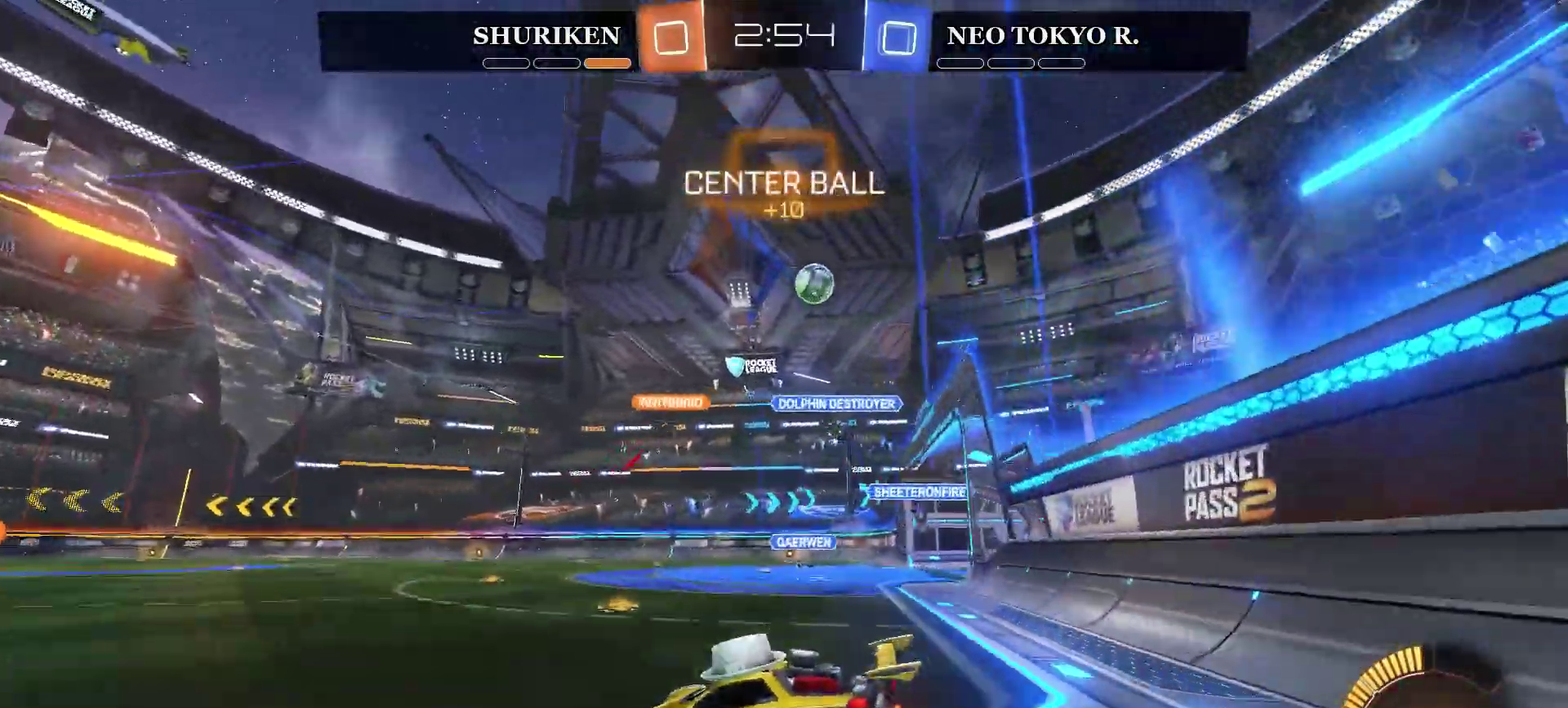
{"buttons": ["R2"], "left_stick": "center", "right_stick": "center", "events": [[50, "left_stick", "up-left"], [134, "left_stick", "up"], [217, "CROSS", "up"], [217, "left_stick", "center"]]}
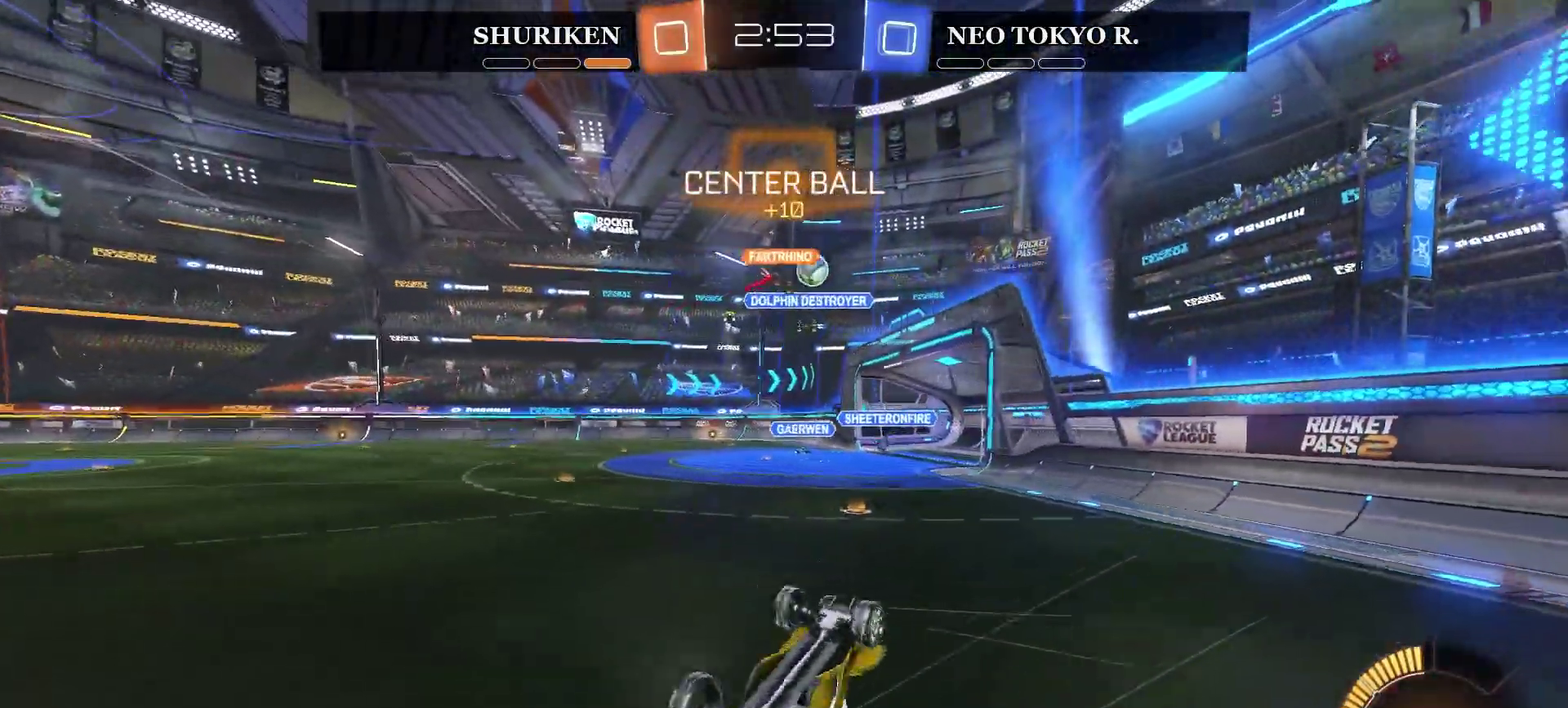
{"buttons": ["R2"], "left_stick": "center", "right_stick": "center", "events": []}
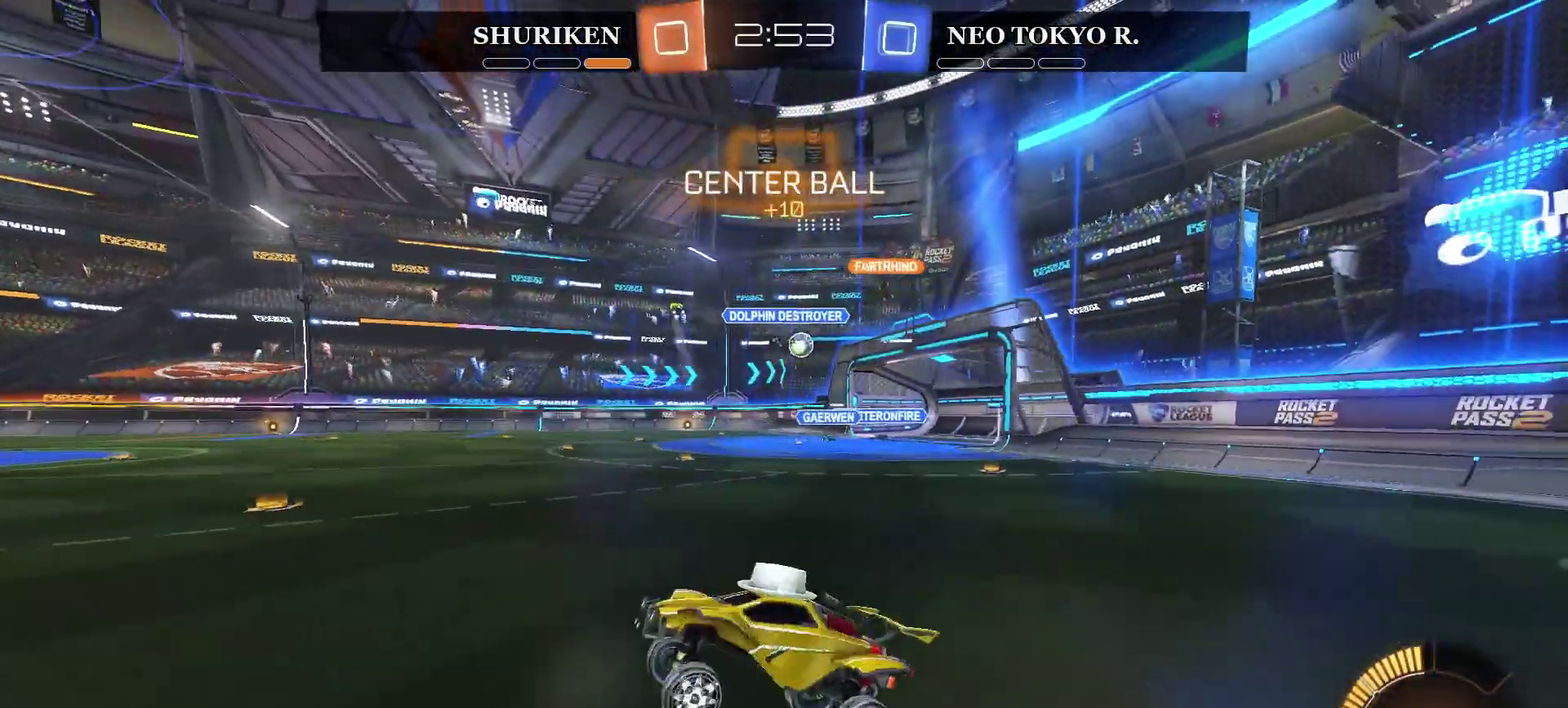
{"buttons": ["R2"], "left_stick": "center", "right_stick": "center", "events": [[67, "left_stick", "right"], [334, "left_stick", "center"]]}
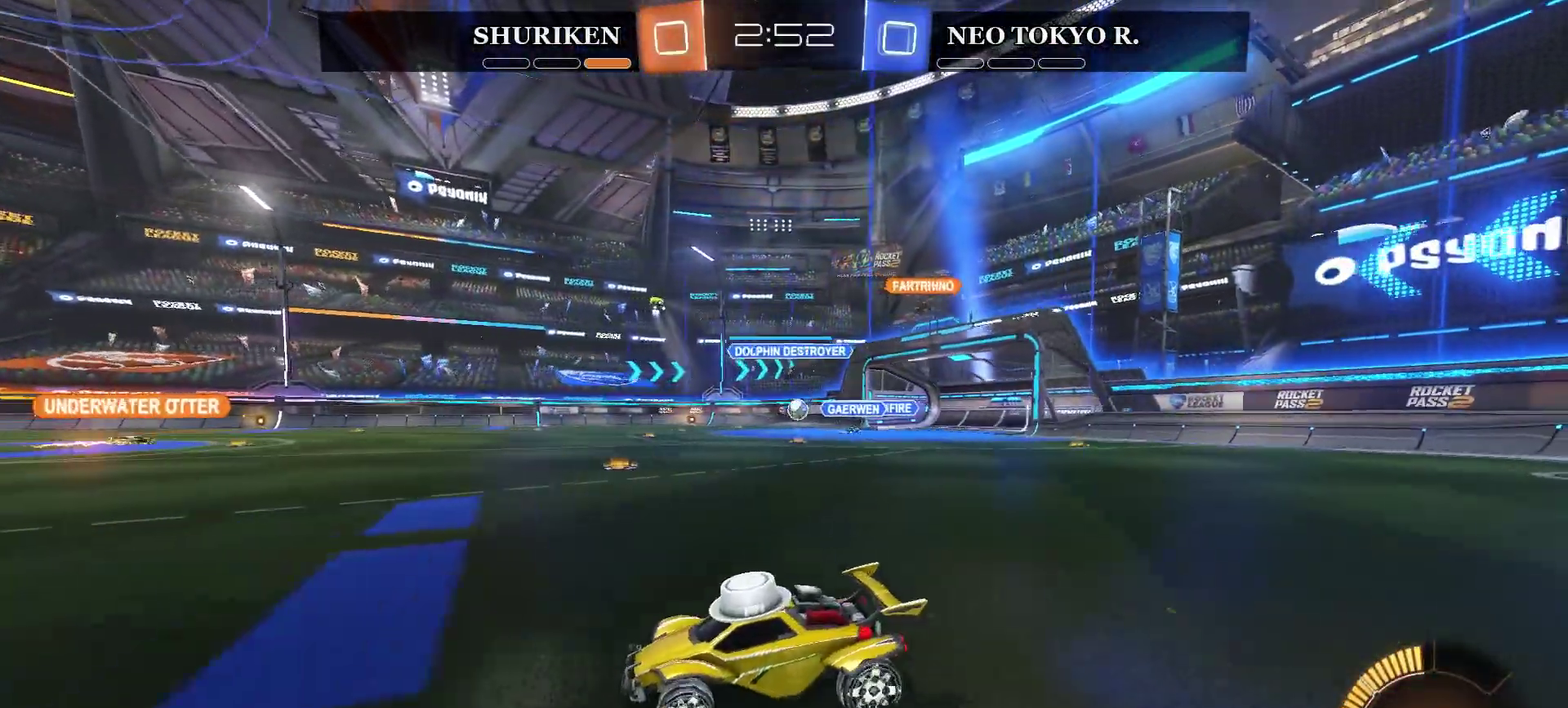
{"buttons": ["R2"], "left_stick": "center", "right_stick": "center", "events": [[67, "CROSS", "down"], [67, "left_stick", "up"], [133, "left_stick", "up-right"], [250, "left_stick", "down-left"], [317, "left_stick", "center"], [350, "CROSS", "up"]]}
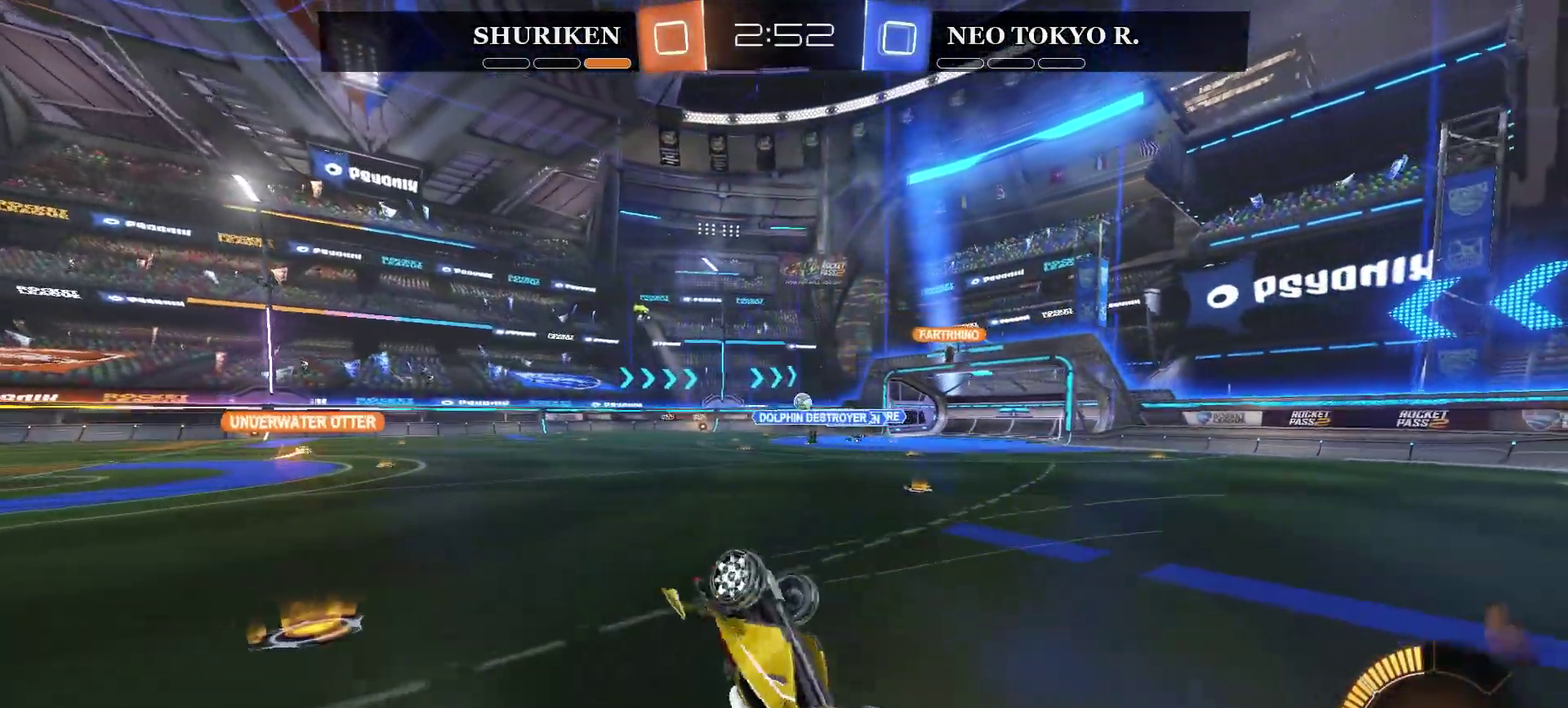
{"buttons": ["R2"], "left_stick": "center", "right_stick": "center", "events": []}
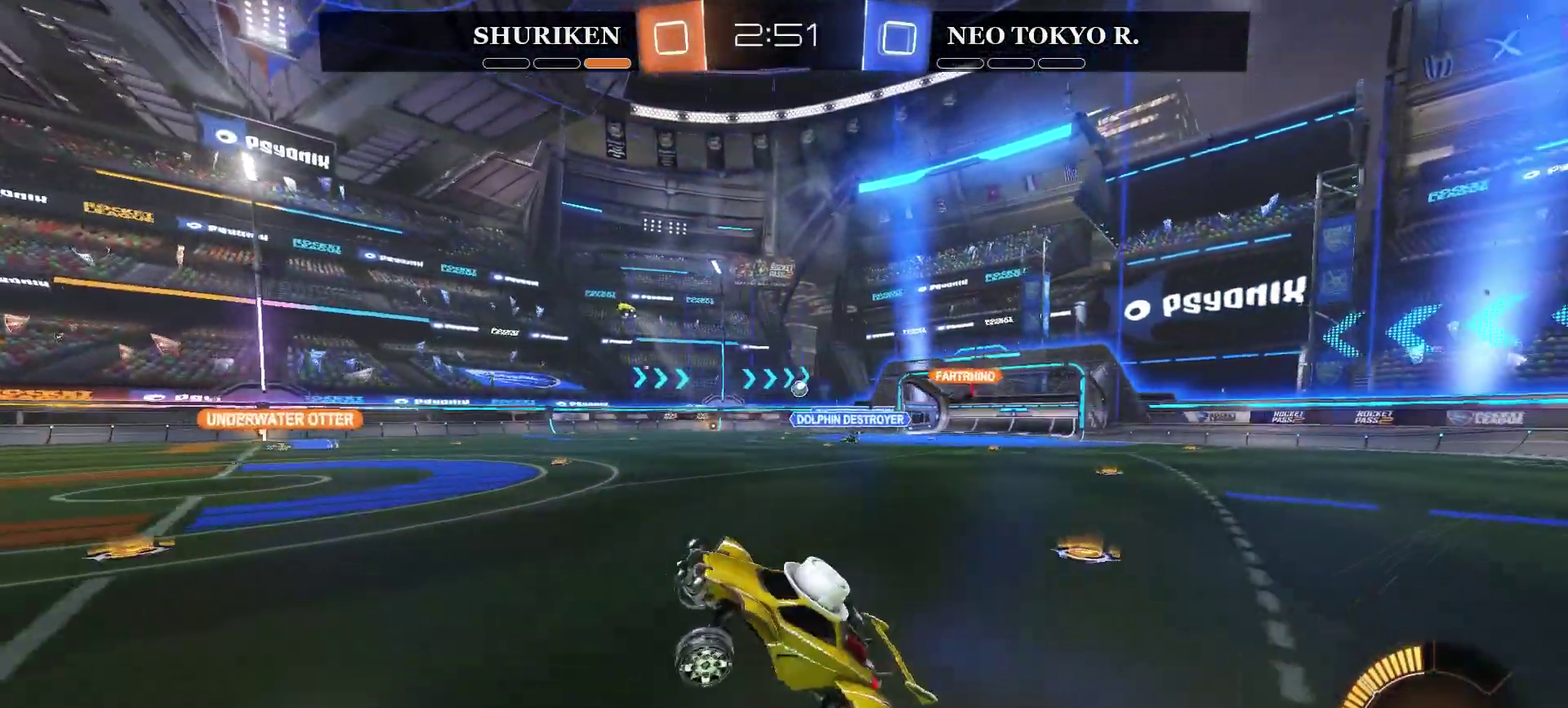
{"buttons": ["R2"], "left_stick": "right", "right_stick": "center", "events": [[417, "left_stick", "right"]]}
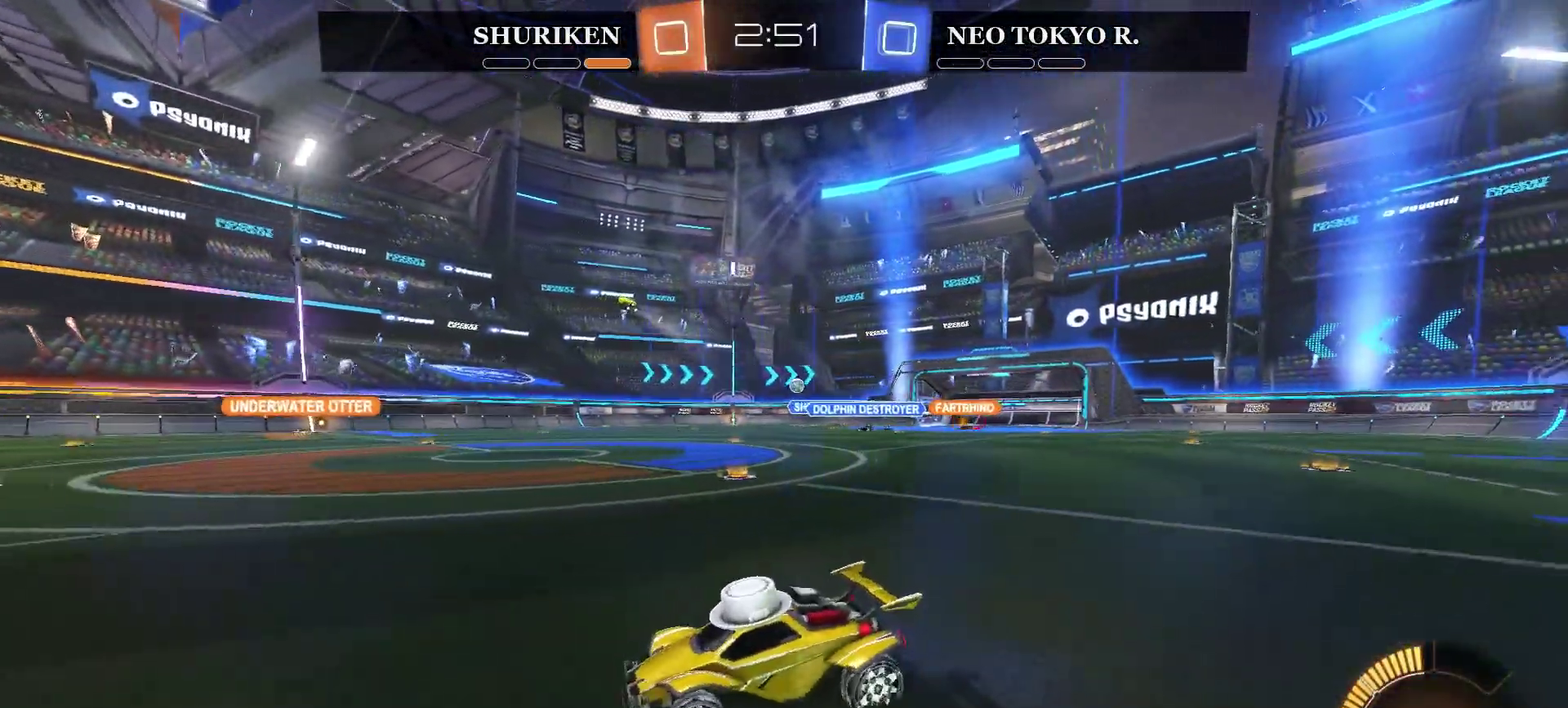
{"buttons": [], "left_stick": "center", "right_stick": "center", "events": [[16, "left_stick", "center"], [283, "R2", "up"]]}